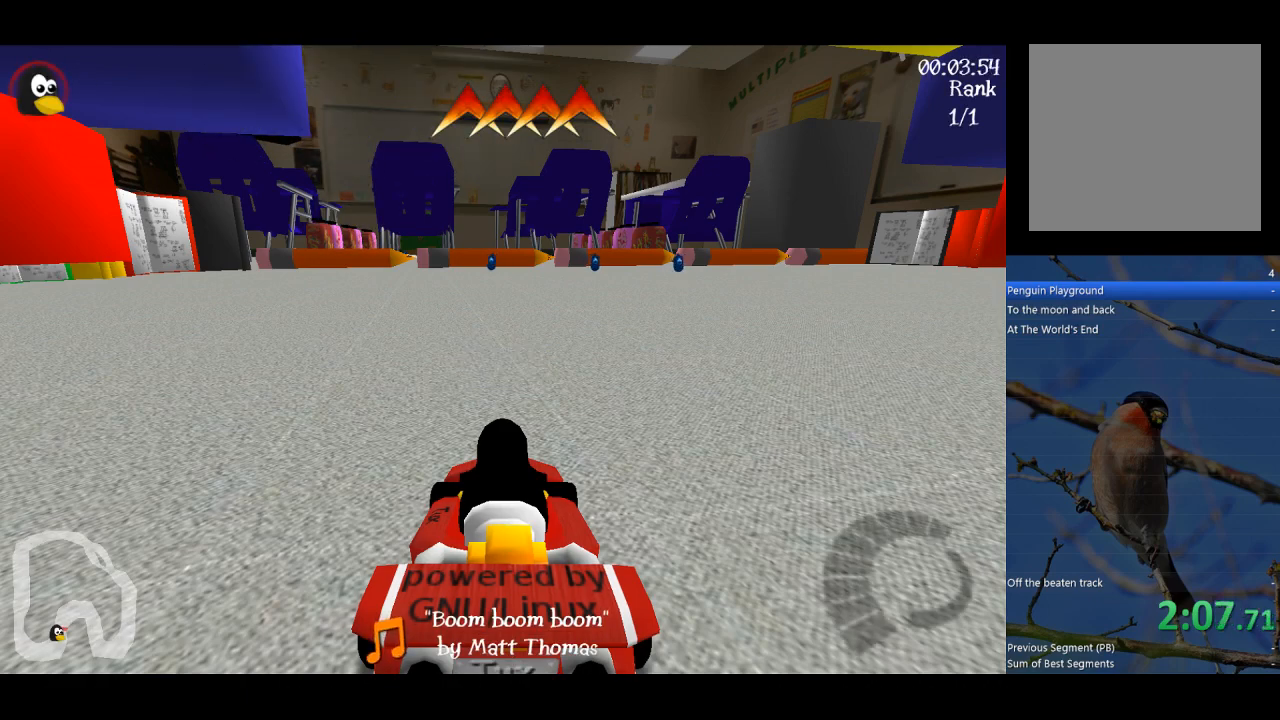
Gameplay with a controller (Xbox layout); each line is a JSON object with the inputs held at the frame after it. "events" lists button and stick changes between this image and that frame as [ms after this image, input, new state], when the widget could be followed in between. Not read: right_stick.
{"buttons": ["A"], "left_stick": "right", "events": [[67, "R1", "down"], [100, "R1", "up"], [167, "A", "down"], [400, "left_stick", "right"]]}
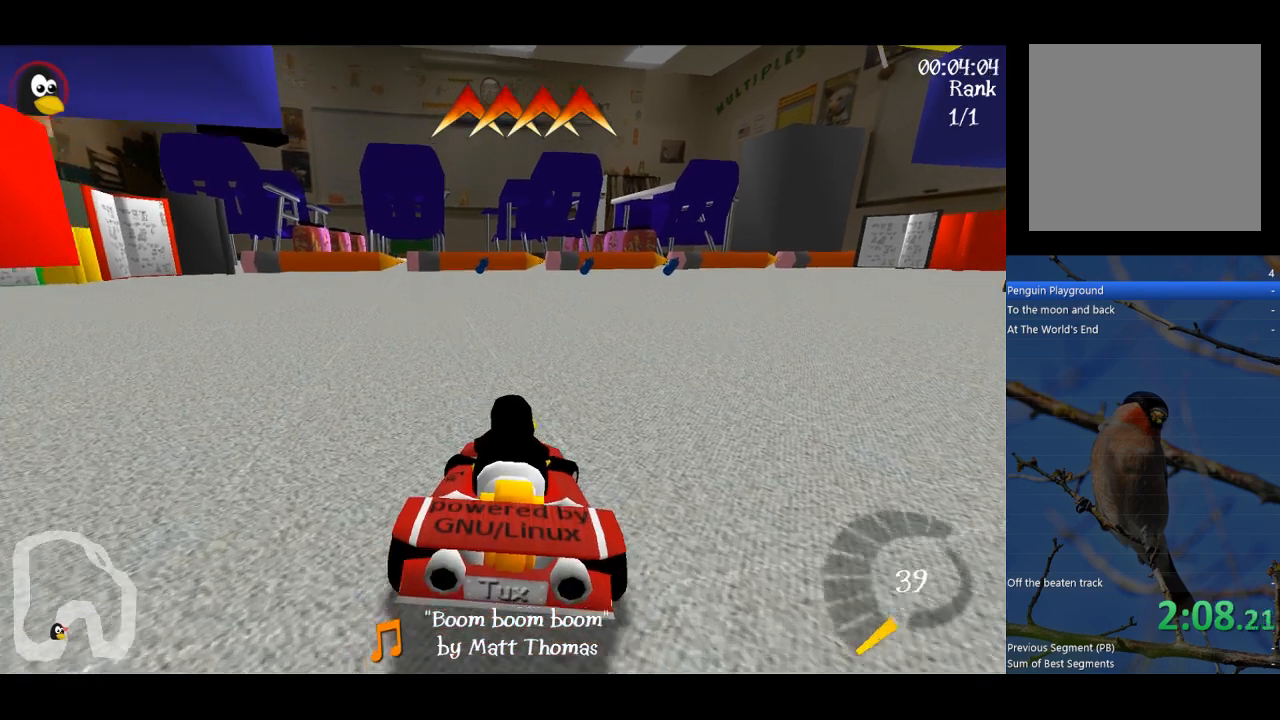
{"buttons": ["A", "R1"], "left_stick": "up-right", "events": [[133, "left_stick", "center"], [467, "R1", "down"], [500, "left_stick", "up-right"]]}
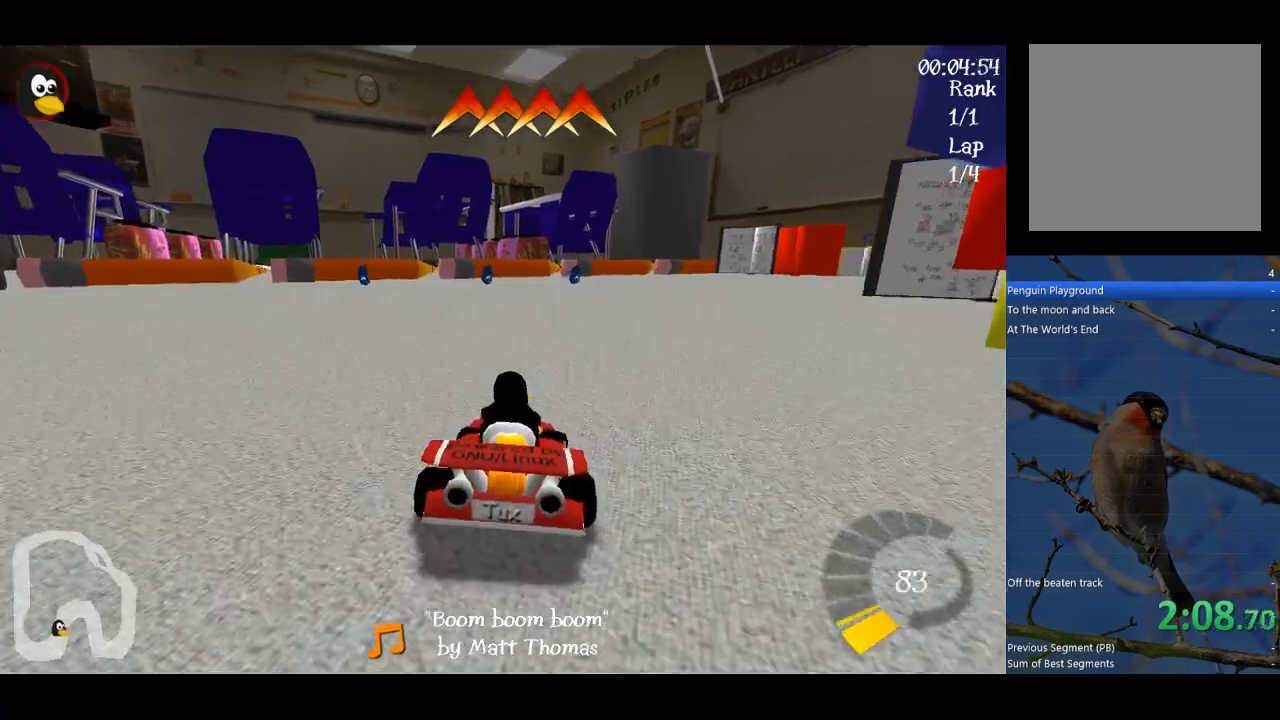
{"buttons": ["A", "R1"], "left_stick": "up-left", "events": [[267, "left_stick", "up"], [400, "left_stick", "up-left"]]}
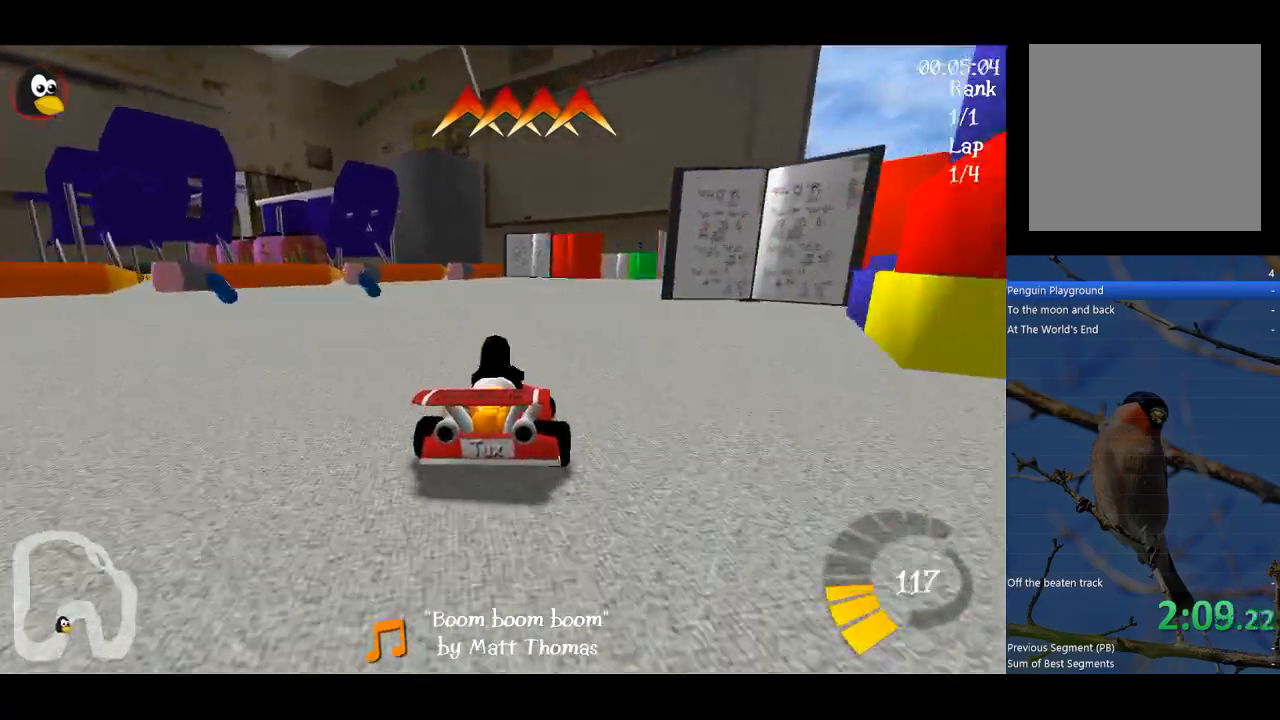
{"buttons": ["A", "R1"], "left_stick": "up-left", "events": []}
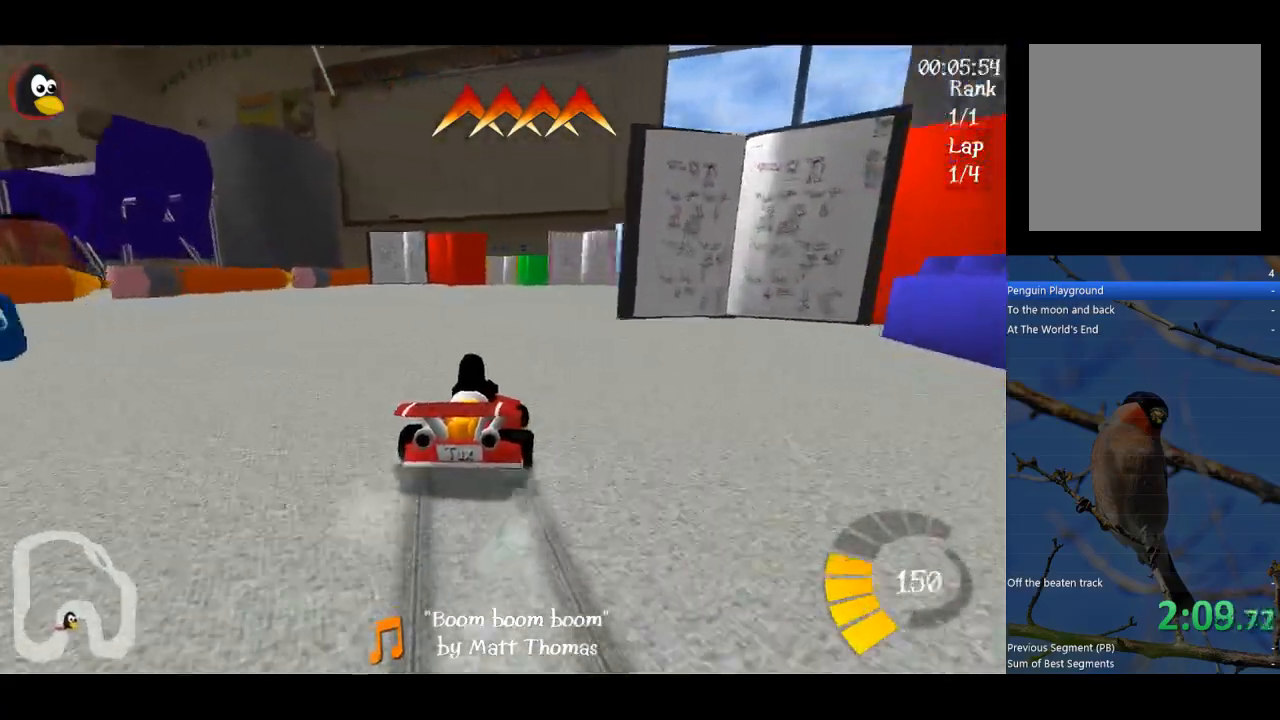
{"buttons": ["A"], "left_stick": "right", "events": [[100, "left_stick", "up-right"], [367, "R1", "up"], [433, "left_stick", "right"]]}
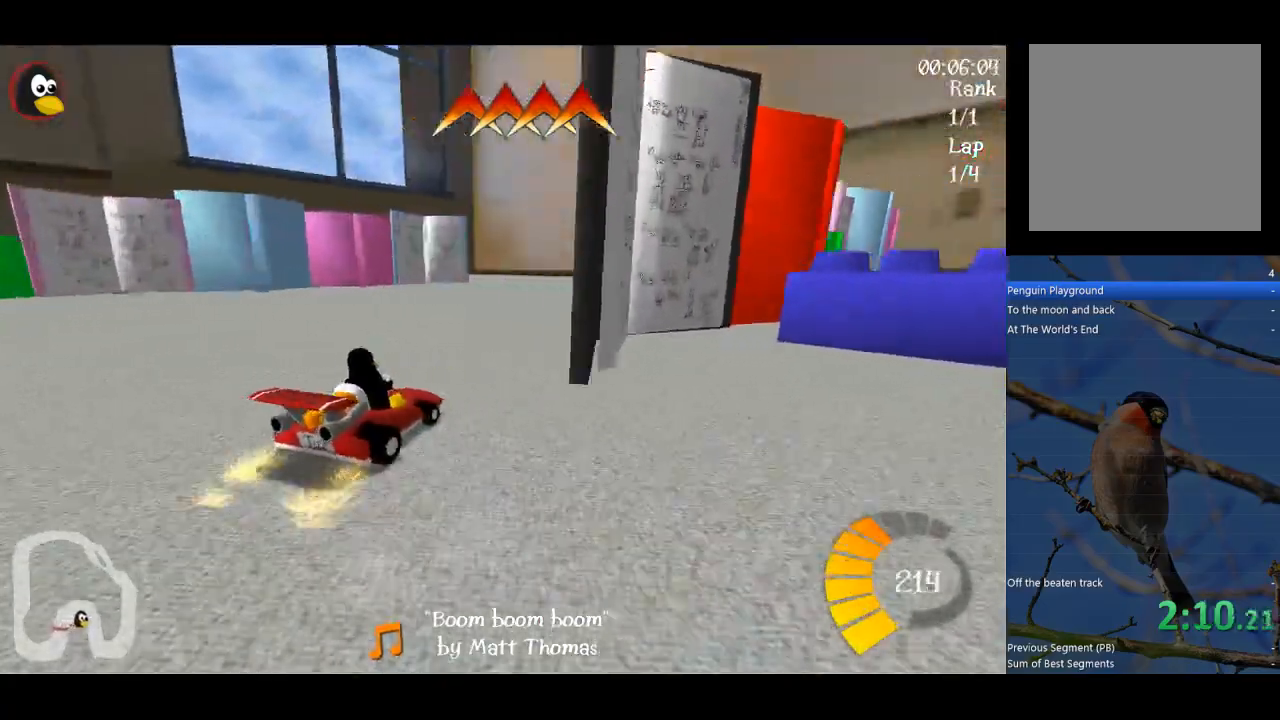
{"buttons": ["A"], "left_stick": "right", "events": []}
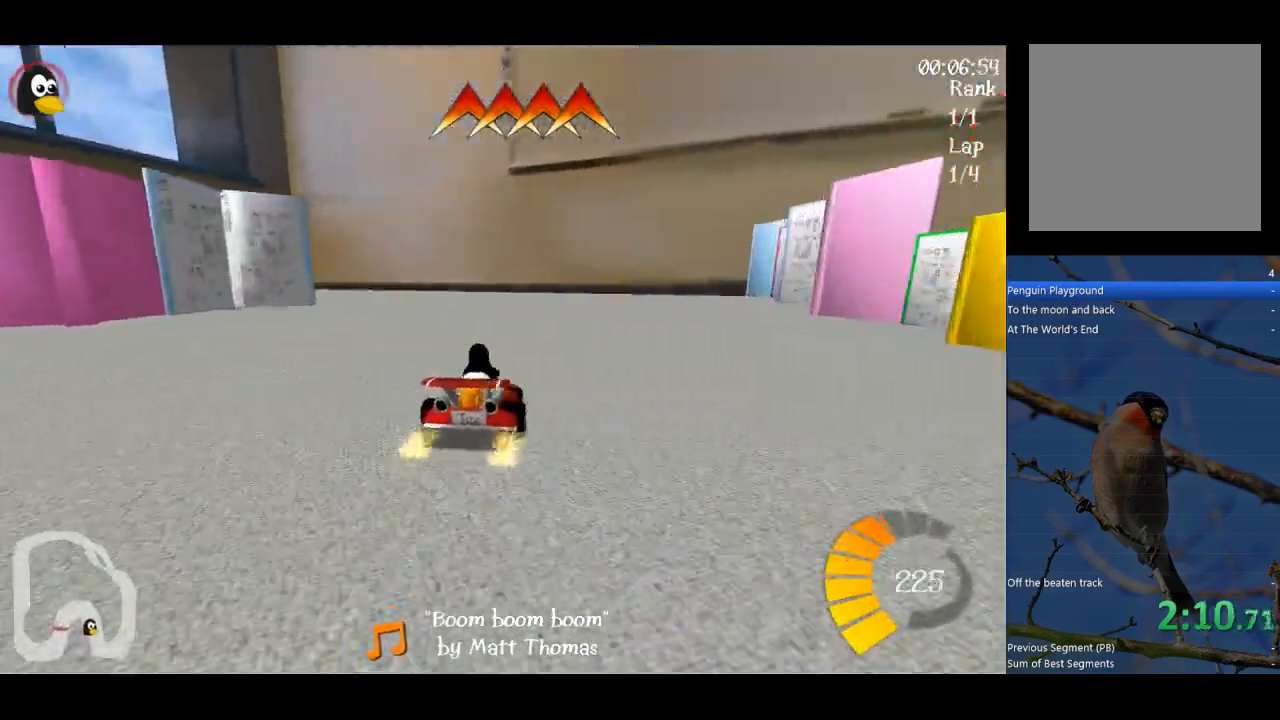
{"buttons": ["A", "R1"], "left_stick": "left", "events": [[33, "left_stick", "left"], [67, "R1", "down"], [233, "R1", "up"], [433, "R1", "down"]]}
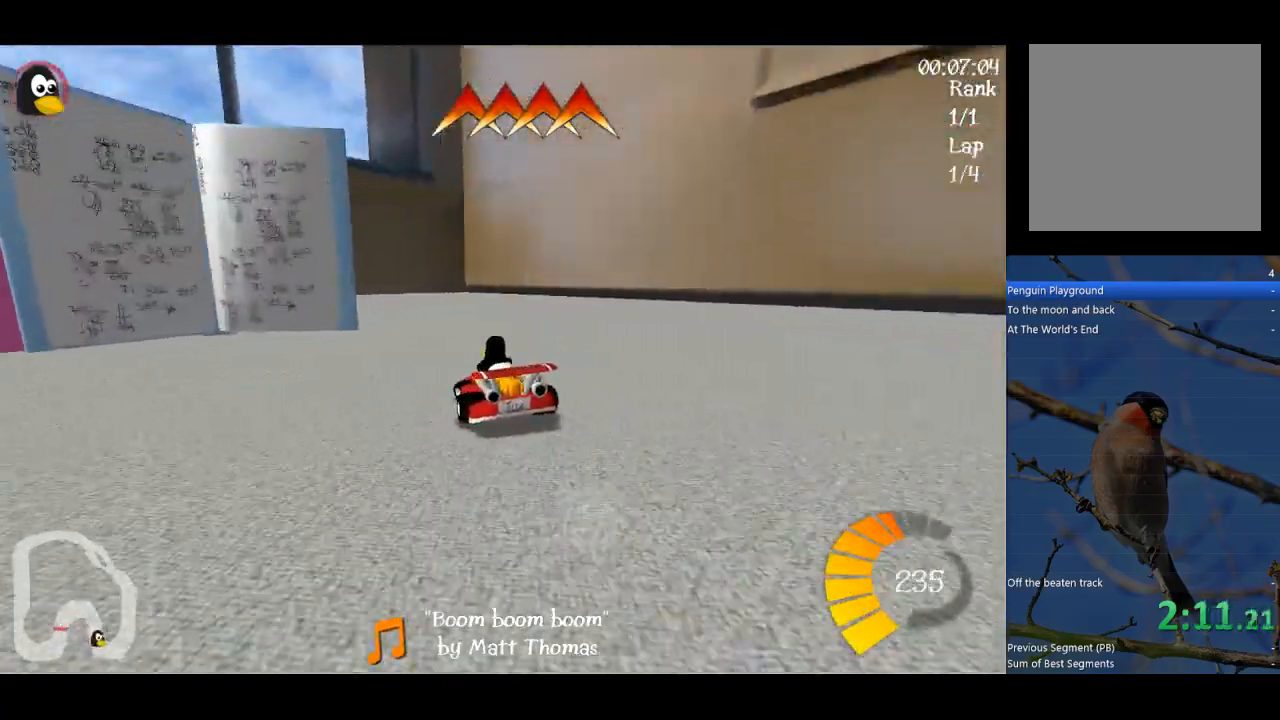
{"buttons": ["A", "R1"], "left_stick": "up-left", "events": [[100, "left_stick", "up-right"], [300, "left_stick", "up-left"]]}
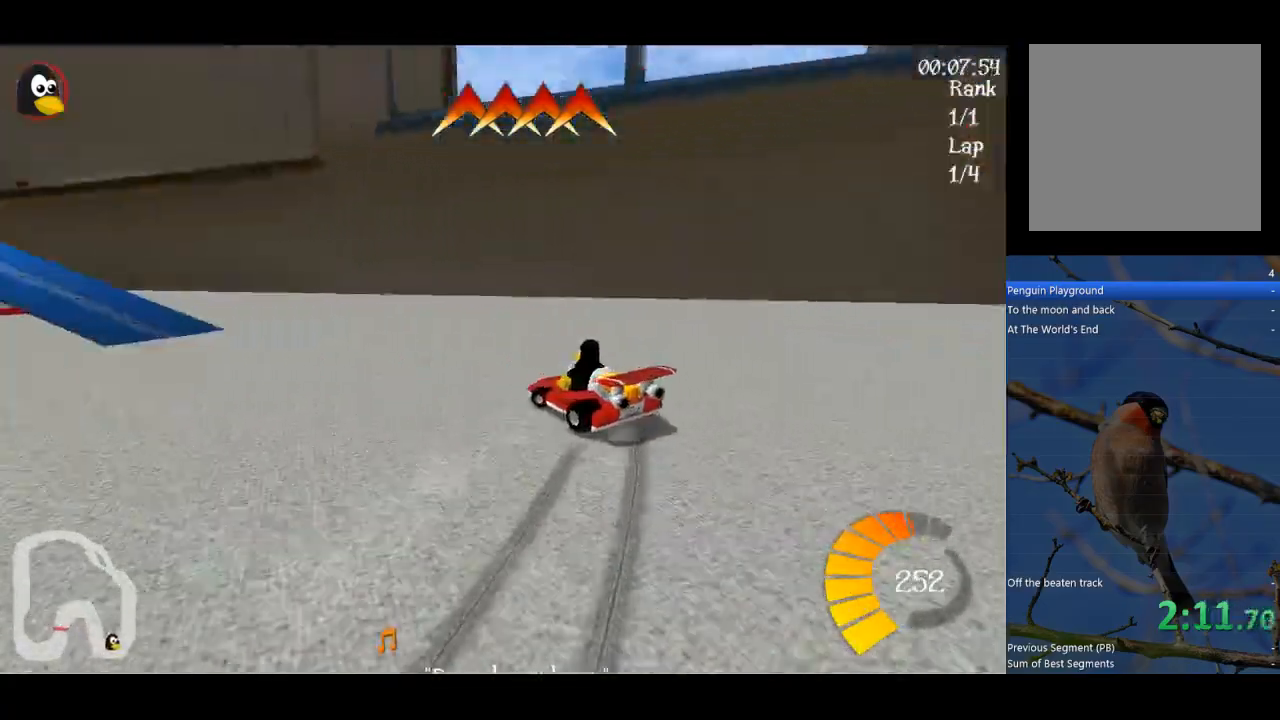
{"buttons": ["A", "R1"], "left_stick": "left", "events": [[33, "left_stick", "left"]]}
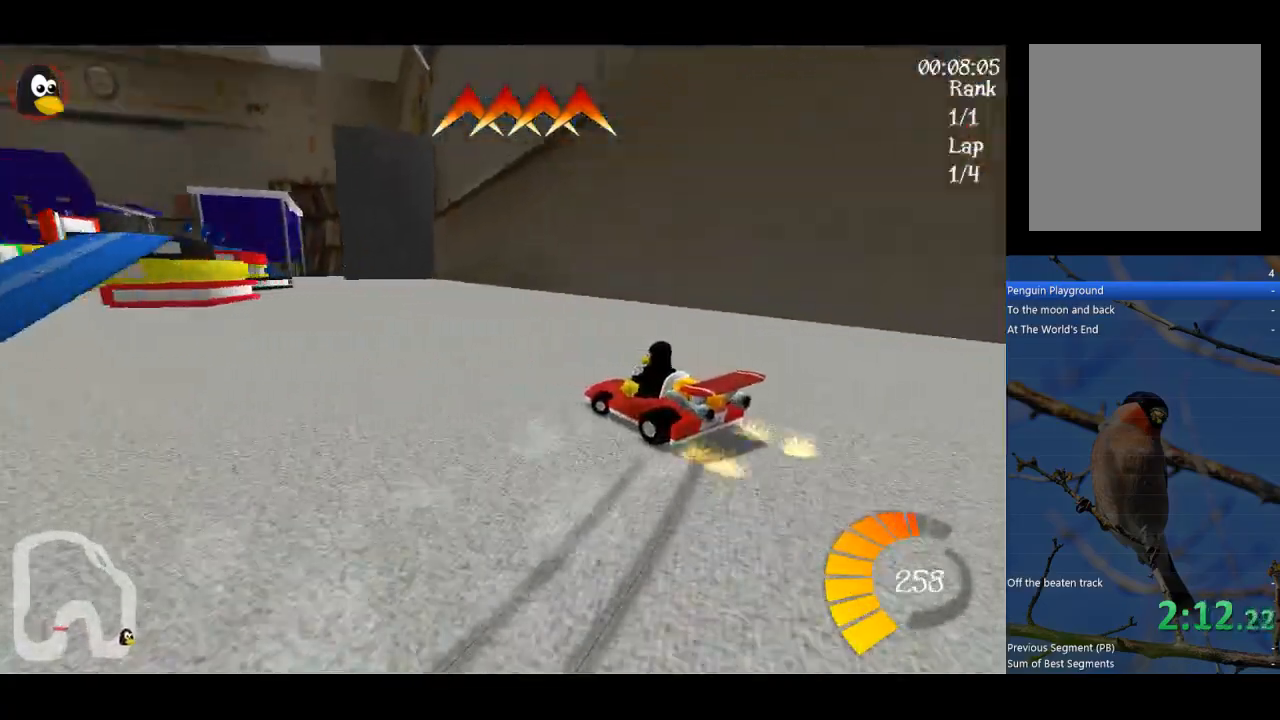
{"buttons": ["A", "R1"], "left_stick": "left", "events": []}
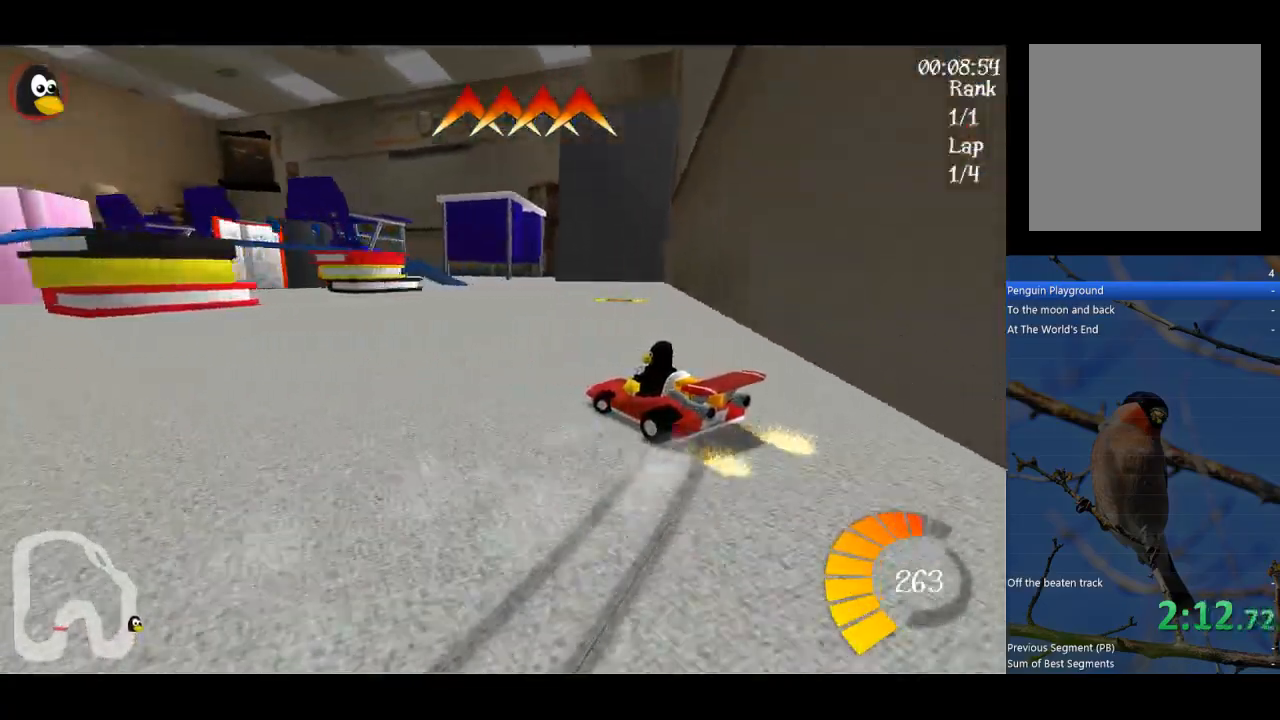
{"buttons": ["A"], "left_stick": "center", "events": [[167, "left_stick", "up-left"], [300, "R1", "up"], [333, "left_stick", "center"]]}
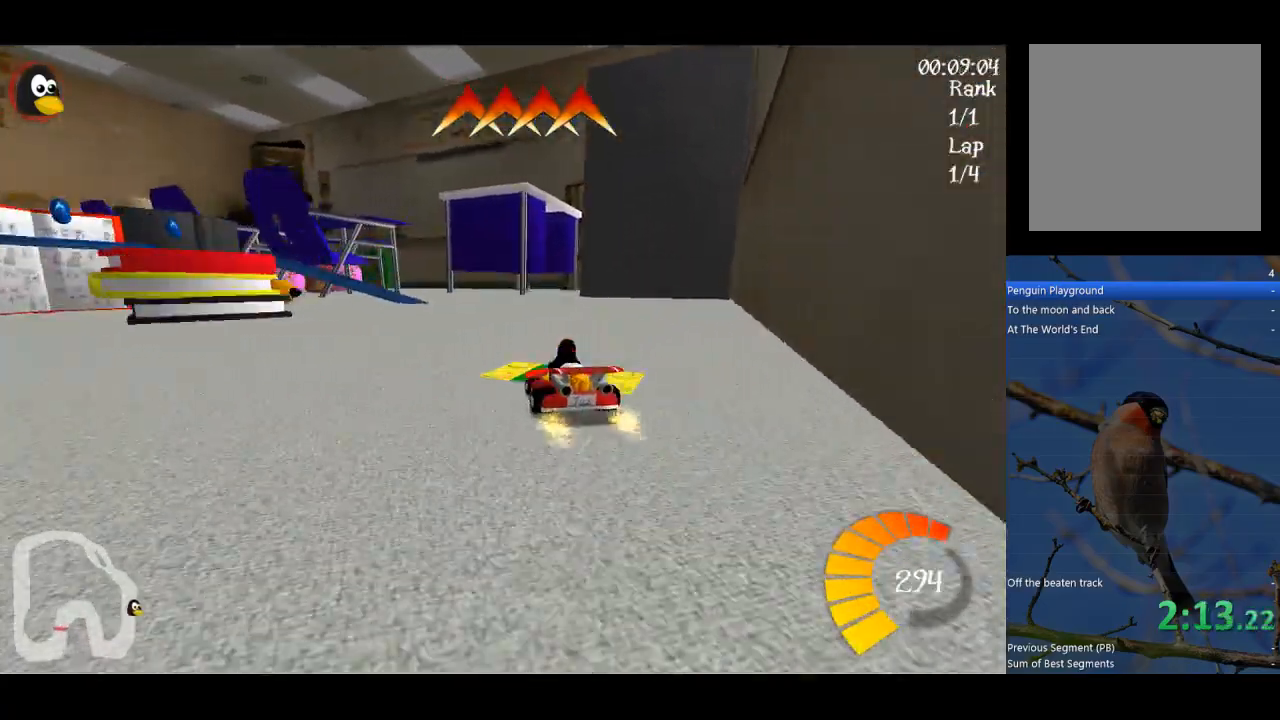
{"buttons": ["A"], "left_stick": "center", "events": []}
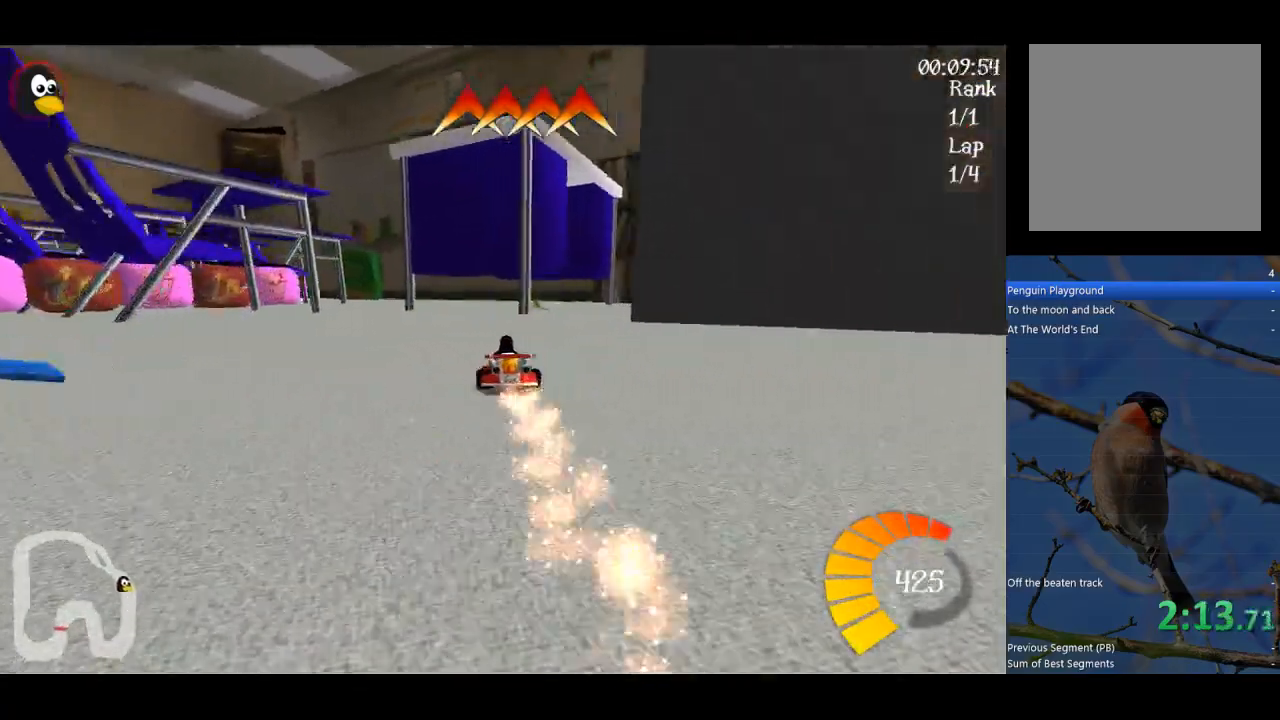
{"buttons": ["A", "R1"], "left_stick": "up-right", "events": [[300, "R1", "down"], [300, "left_stick", "left"], [433, "left_stick", "up-right"]]}
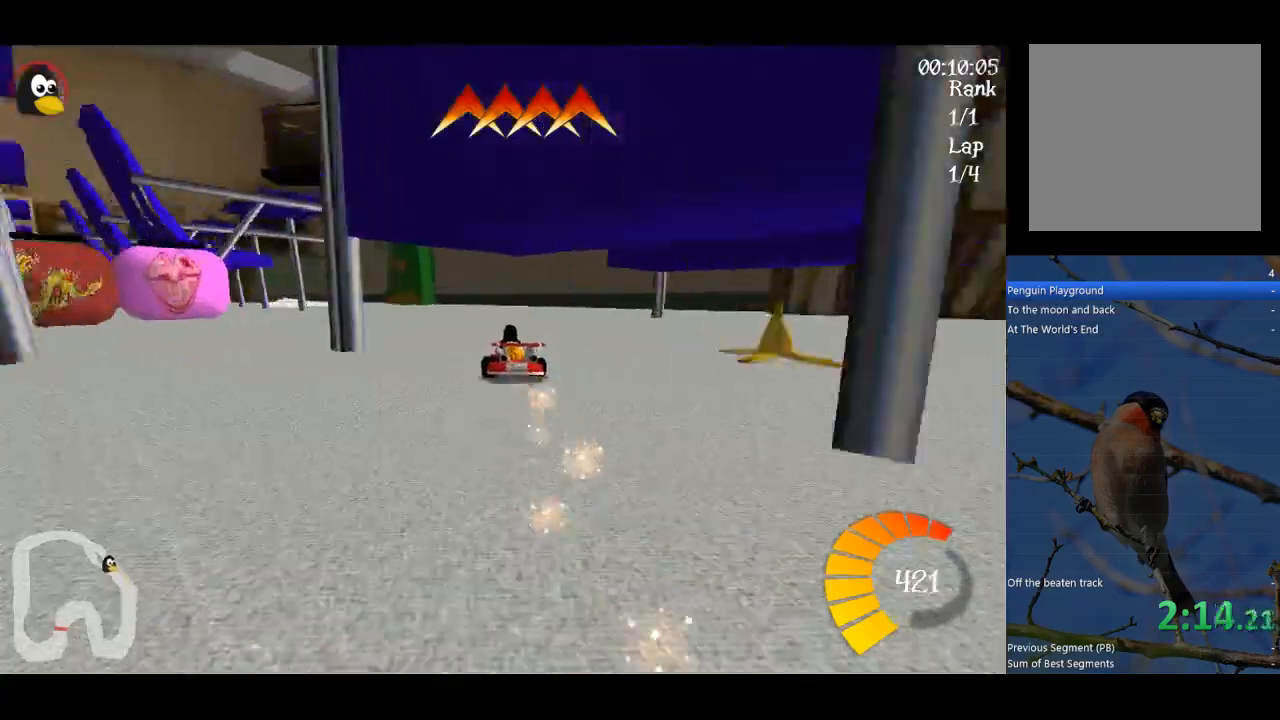
{"buttons": ["A", "R1"], "left_stick": "up-right", "events": [[133, "left_stick", "up"], [433, "left_stick", "up-right"]]}
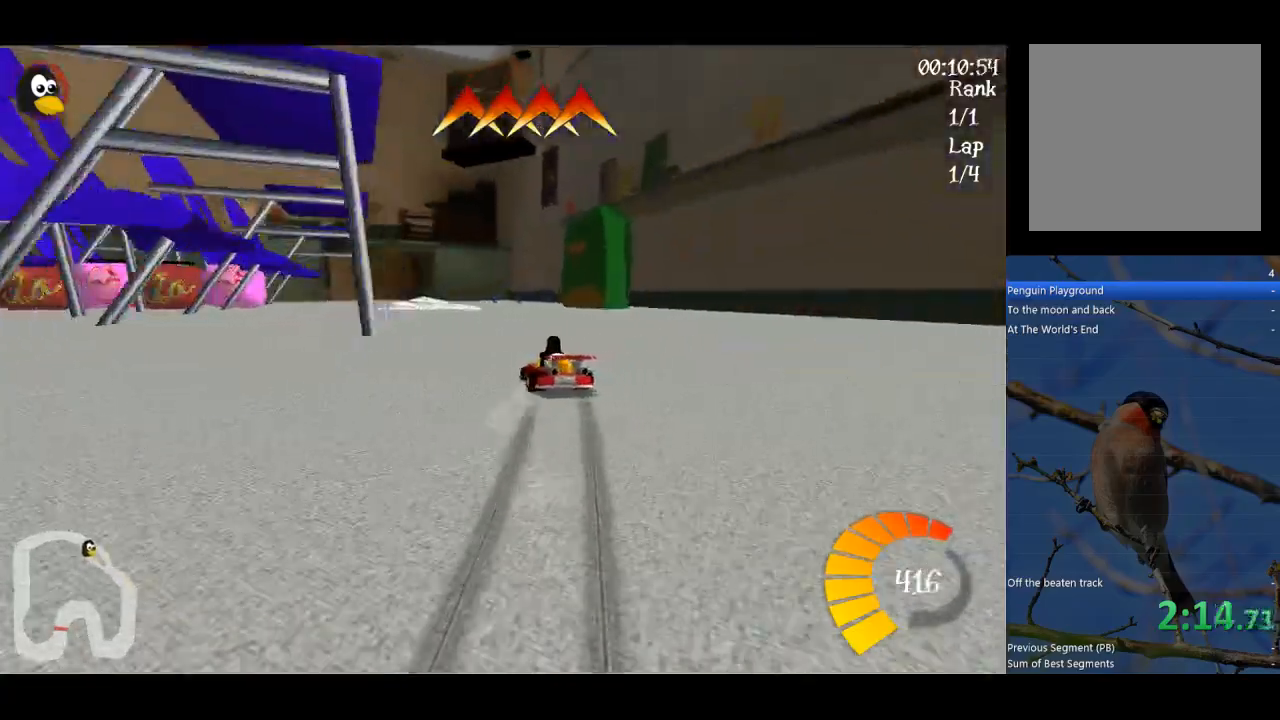
{"buttons": ["A", "R1"], "left_stick": "up-right", "events": []}
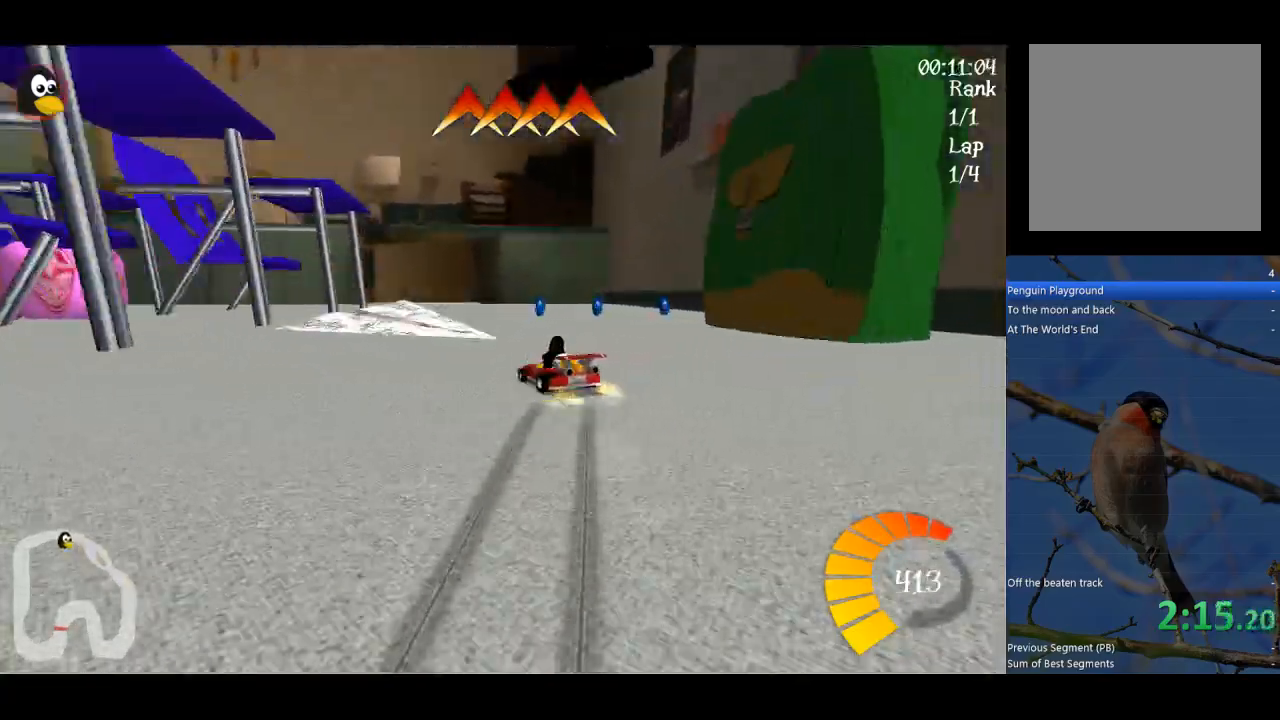
{"buttons": ["A", "R1"], "left_stick": "up-left", "events": [[100, "left_stick", "up-left"]]}
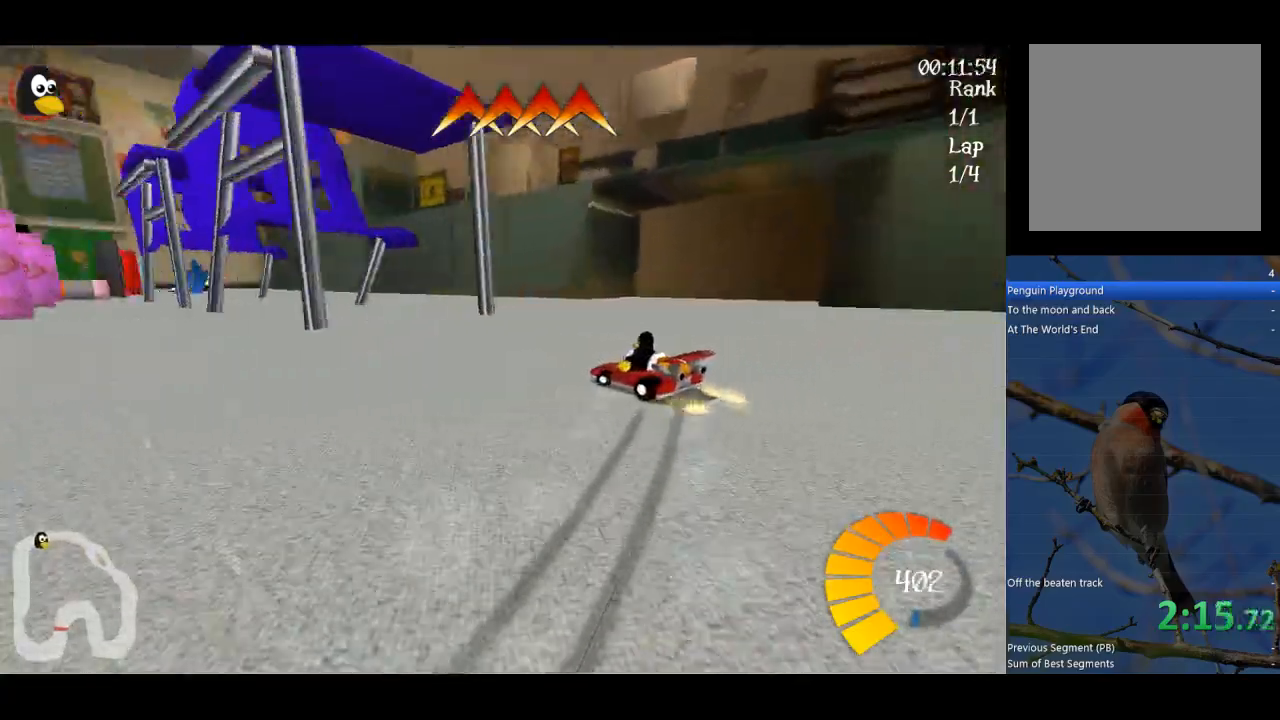
{"buttons": ["A", "R1"], "left_stick": "up-left", "events": []}
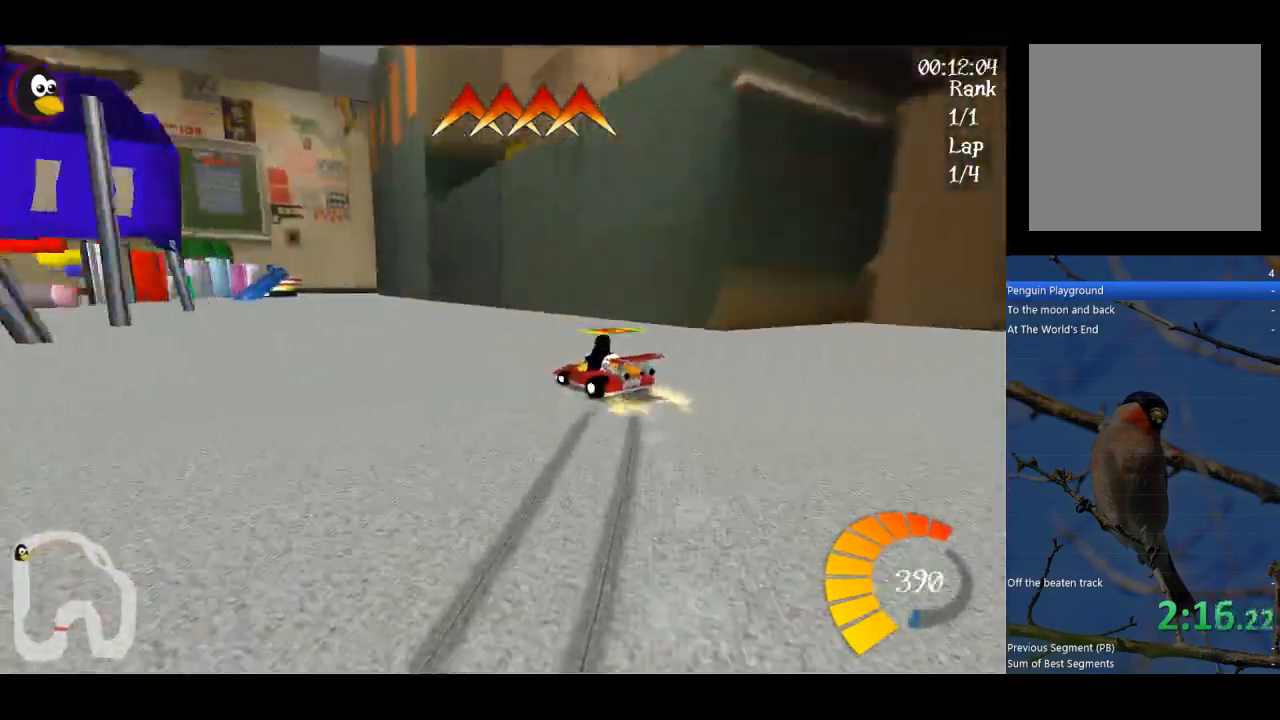
{"buttons": ["A"], "left_stick": "center", "events": [[33, "R1", "up"], [200, "left_stick", "center"]]}
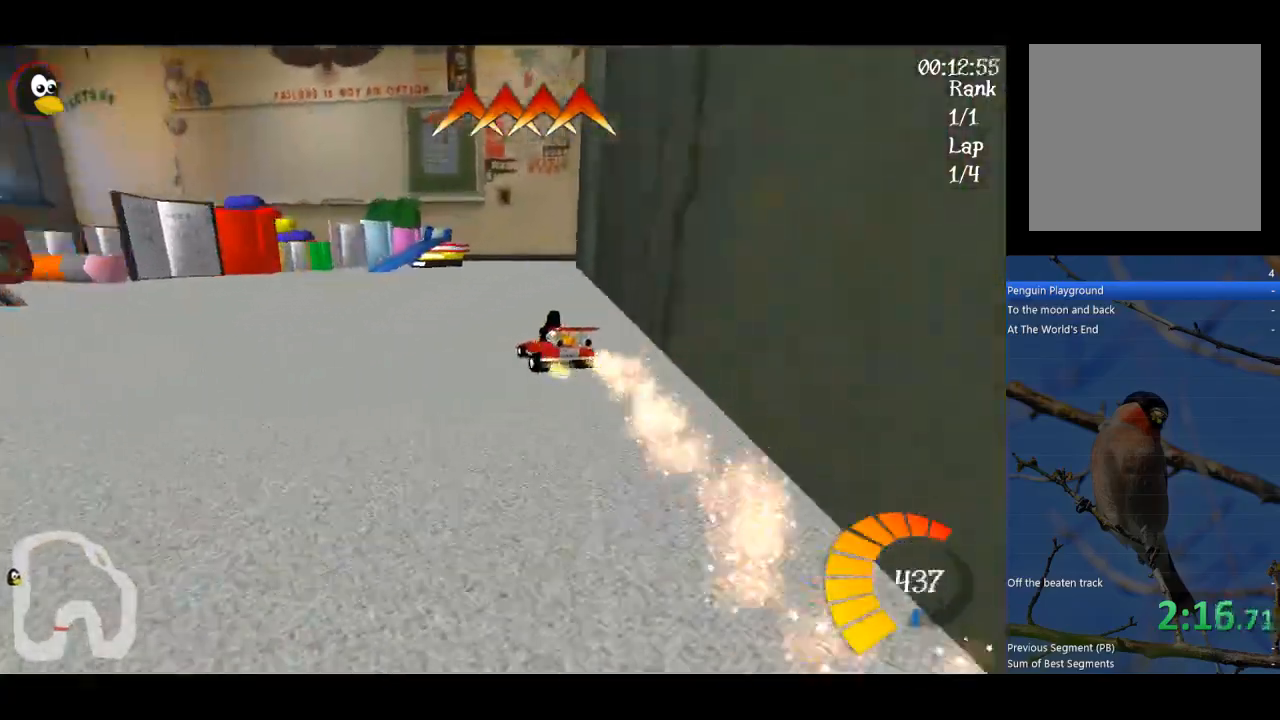
{"buttons": ["A"], "left_stick": "center", "events": [[67, "left_stick", "right"], [467, "left_stick", "center"]]}
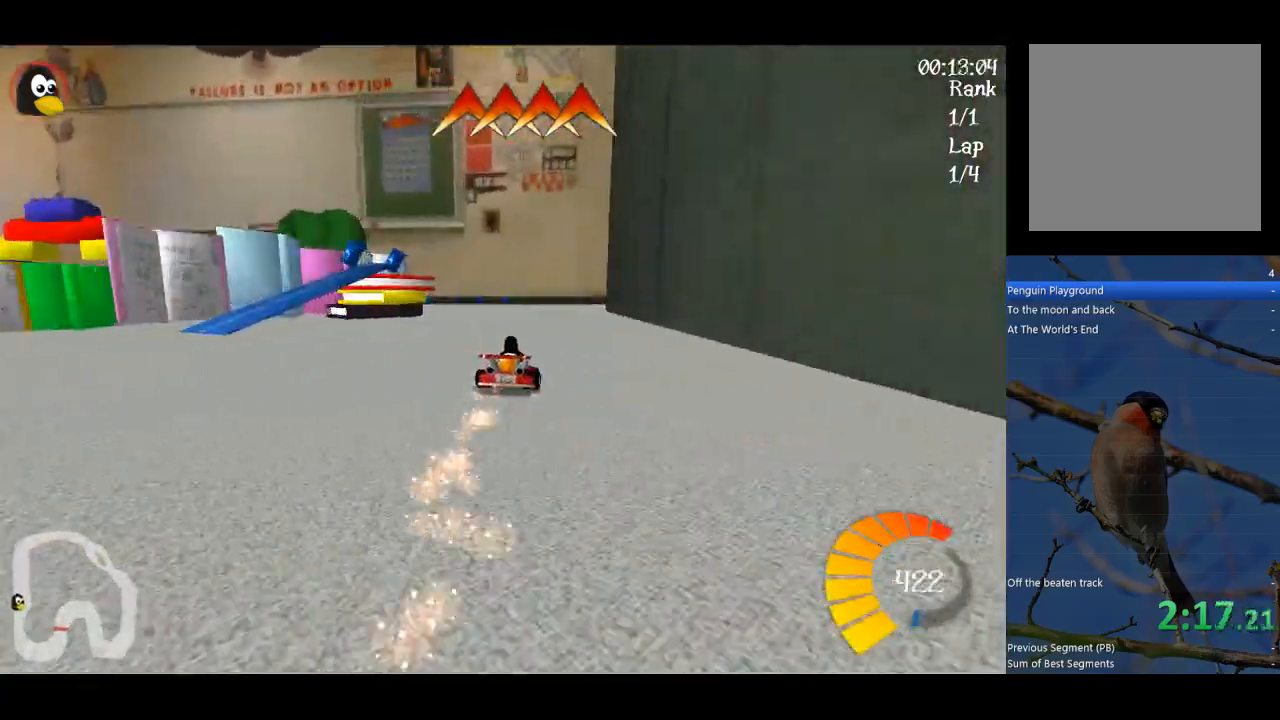
{"buttons": ["A", "R1"], "left_stick": "up-left", "events": [[67, "left_stick", "left"], [100, "R1", "down"], [267, "left_stick", "up-left"]]}
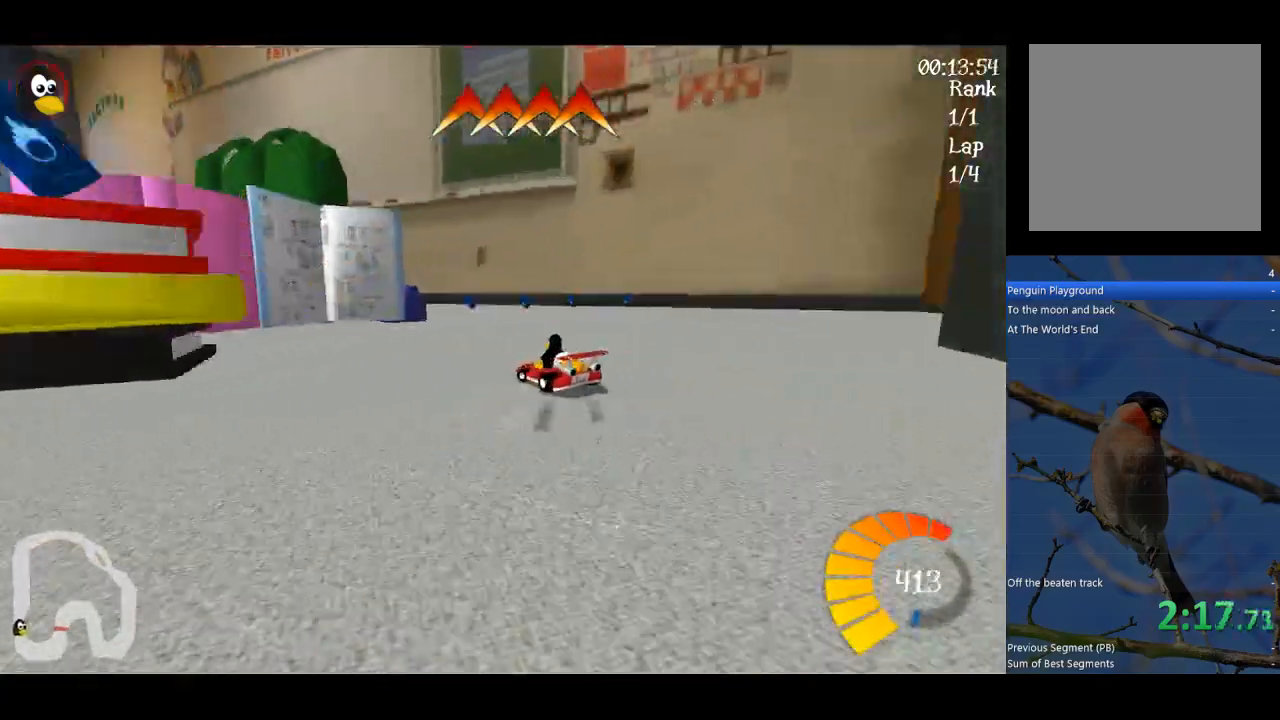
{"buttons": ["A"], "left_stick": "left", "events": [[267, "R1", "up"], [467, "left_stick", "left"]]}
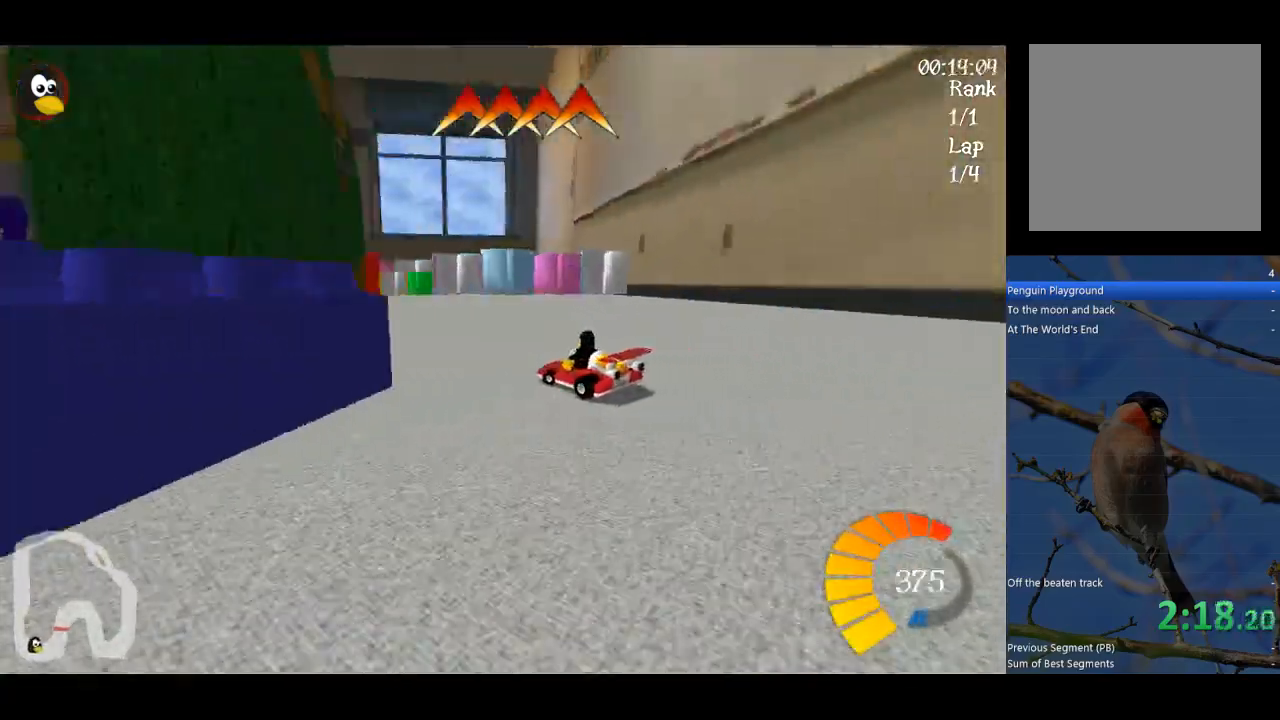
{"buttons": ["A", "R1"], "left_stick": "up-right", "events": [[433, "R1", "down"], [467, "left_stick", "up-right"]]}
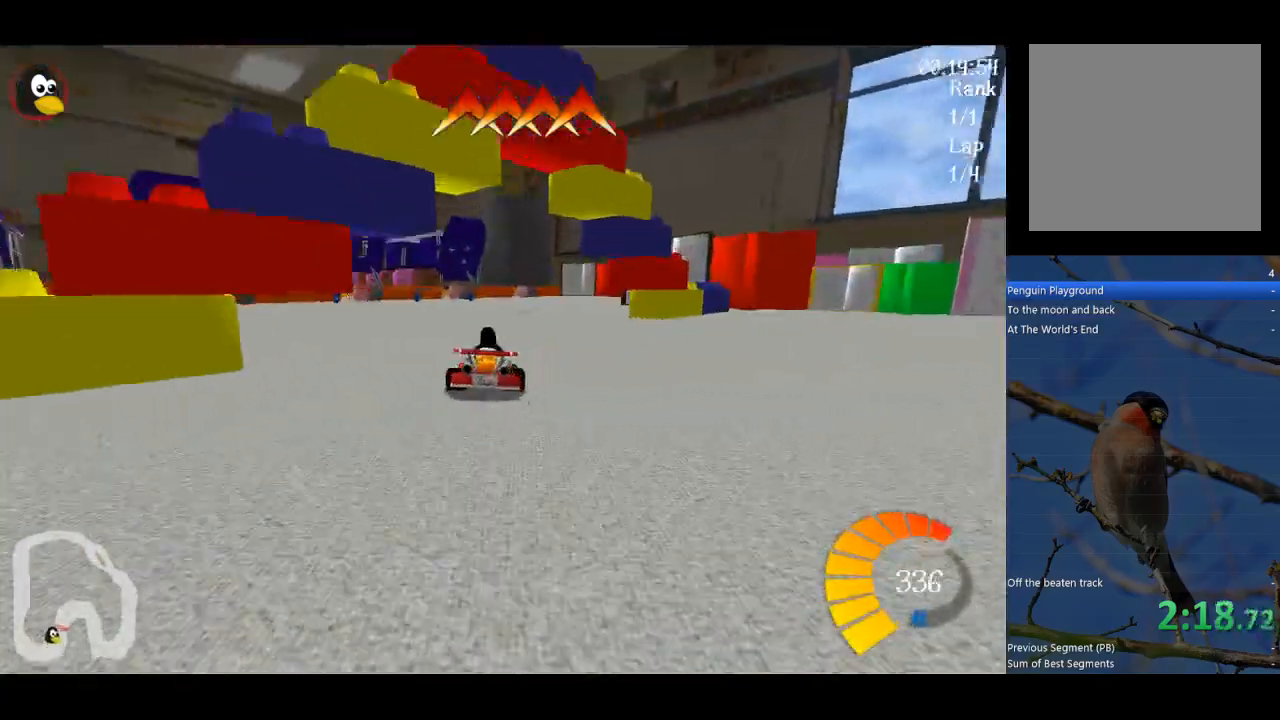
{"buttons": ["A", "R1"], "left_stick": "up", "events": [[167, "left_stick", "up"]]}
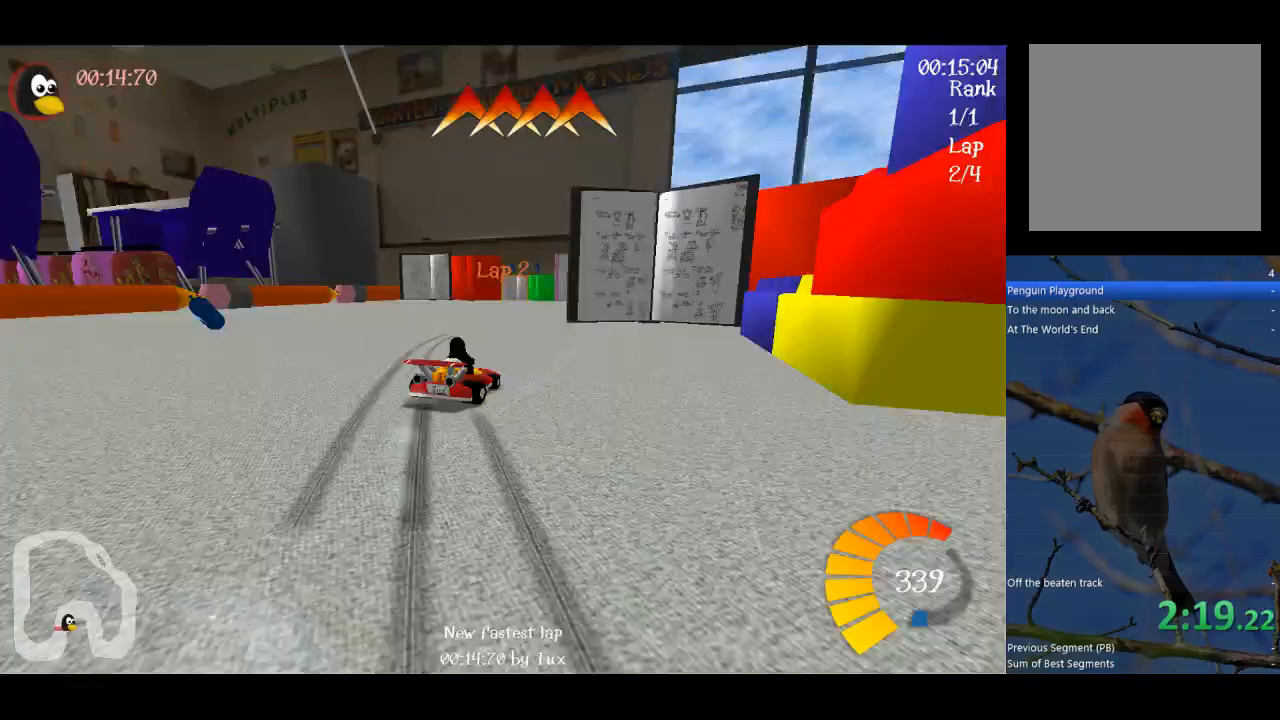
{"buttons": ["A"], "left_stick": "right", "events": [[67, "left_stick", "up-right"], [133, "R1", "up"], [233, "left_stick", "right"]]}
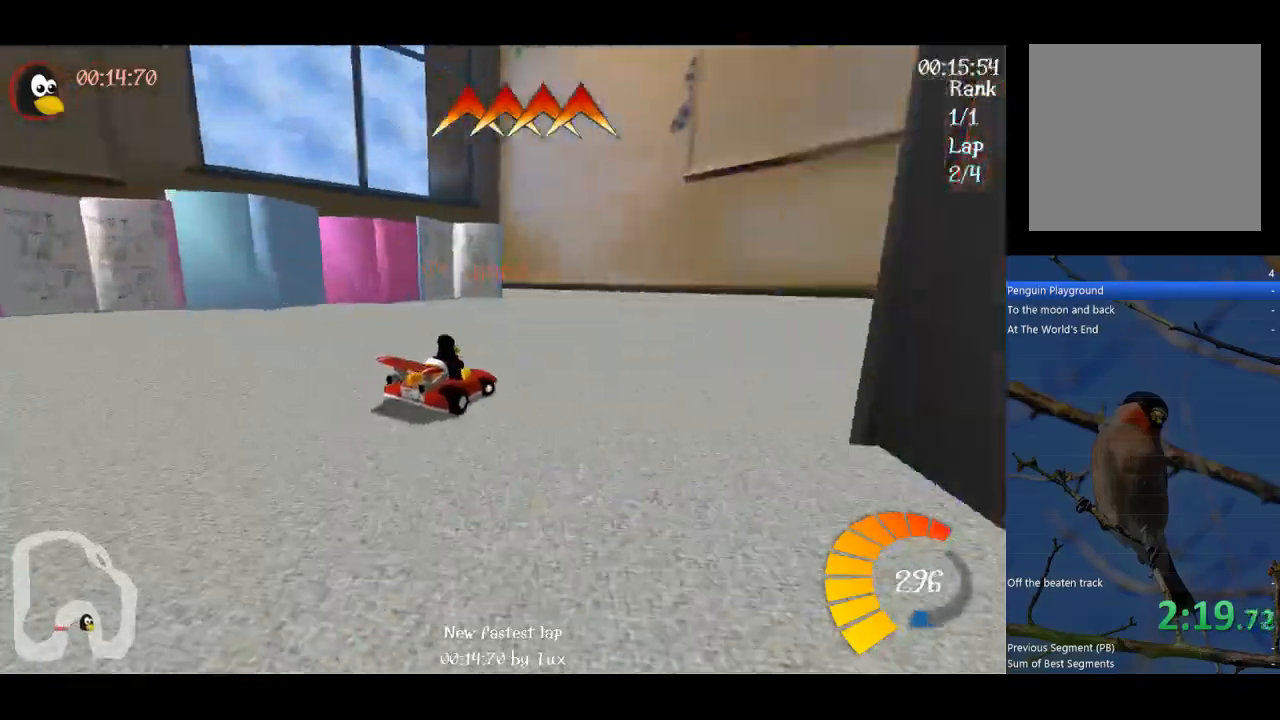
{"buttons": ["A"], "left_stick": "left", "events": [[100, "left_stick", "center"], [233, "left_stick", "left"], [267, "R1", "down"], [500, "R1", "up"]]}
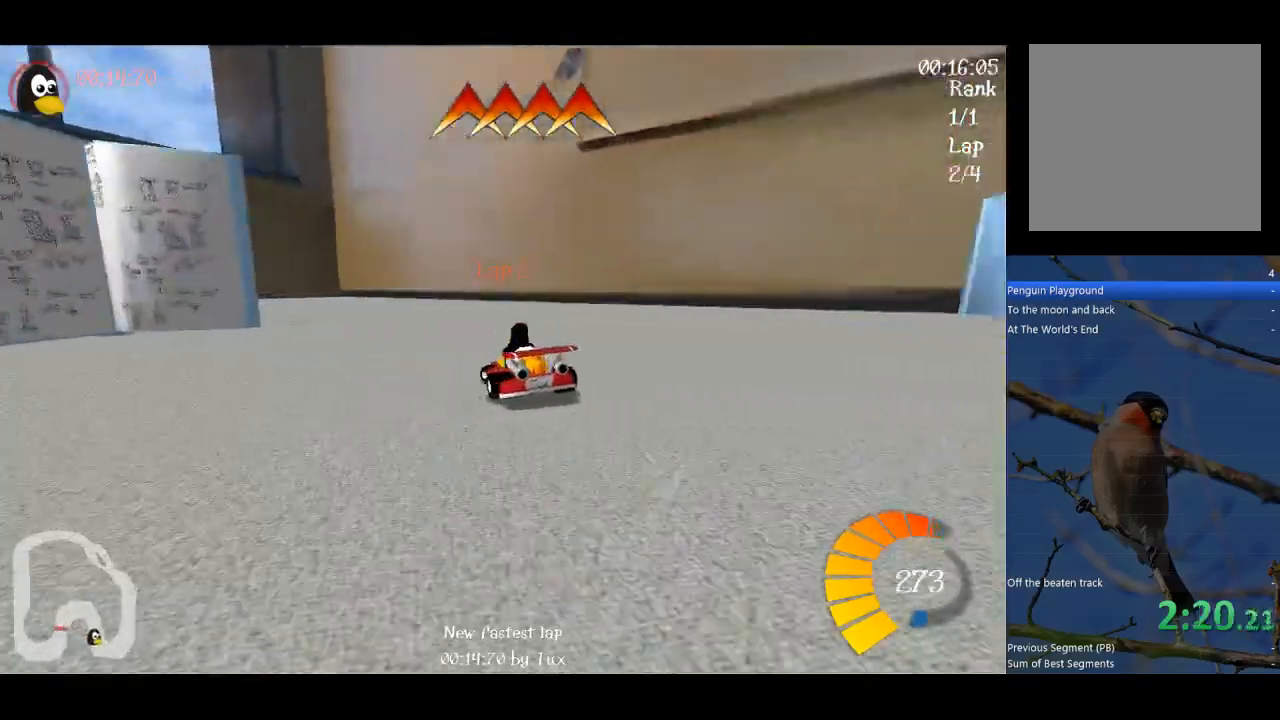
{"buttons": ["A", "R1"], "left_stick": "left", "events": [[267, "R1", "down"]]}
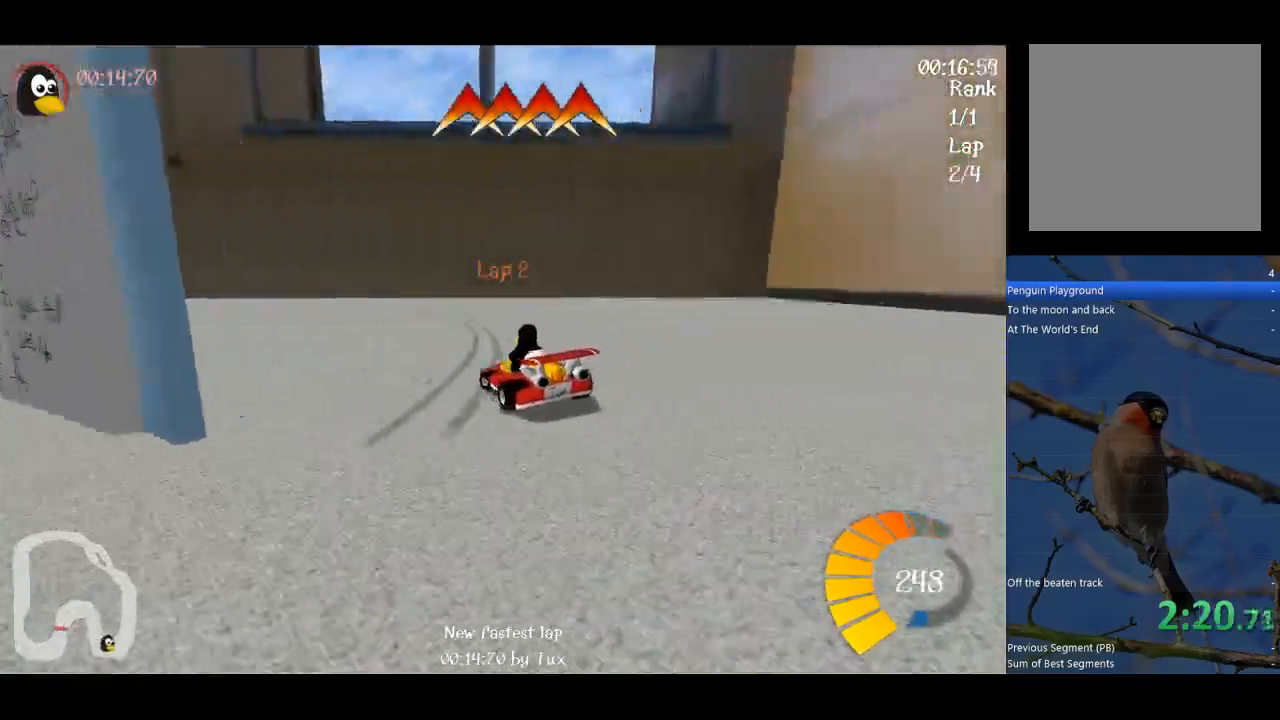
{"buttons": ["A", "R1"], "left_stick": "up-left", "events": [[267, "left_stick", "up-left"]]}
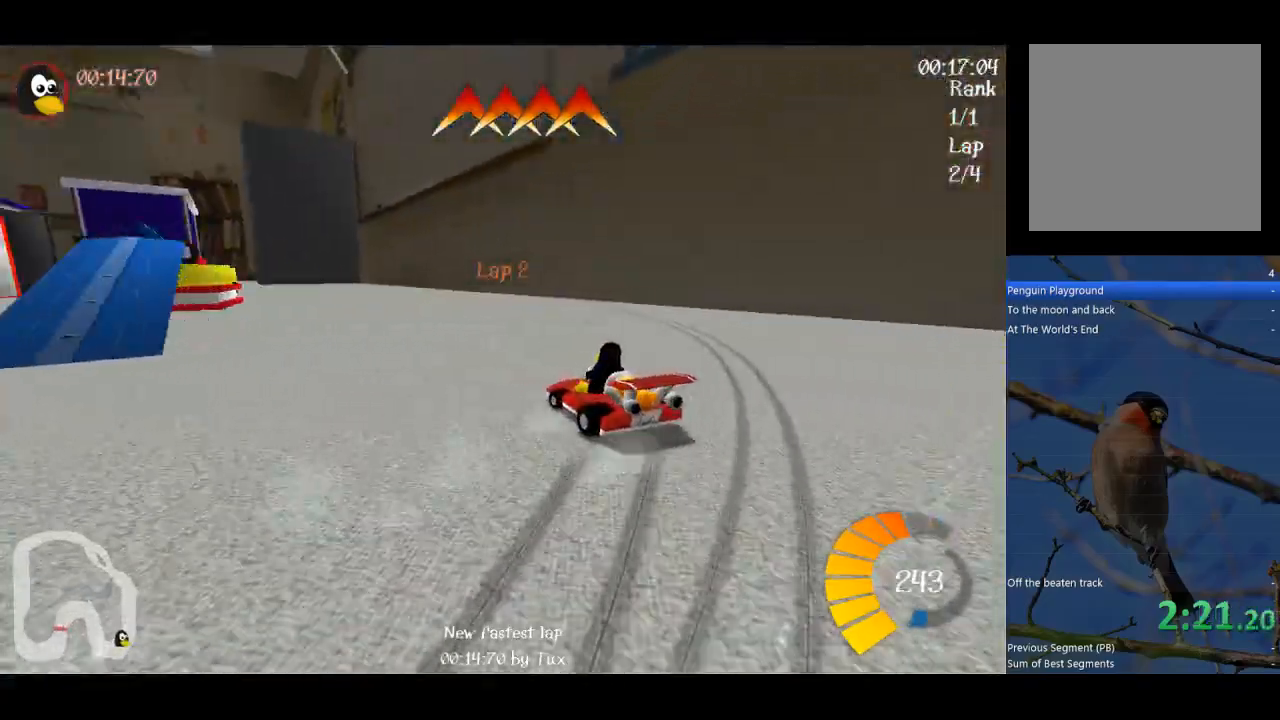
{"buttons": ["A", "R1"], "left_stick": "up", "events": [[400, "left_stick", "up"]]}
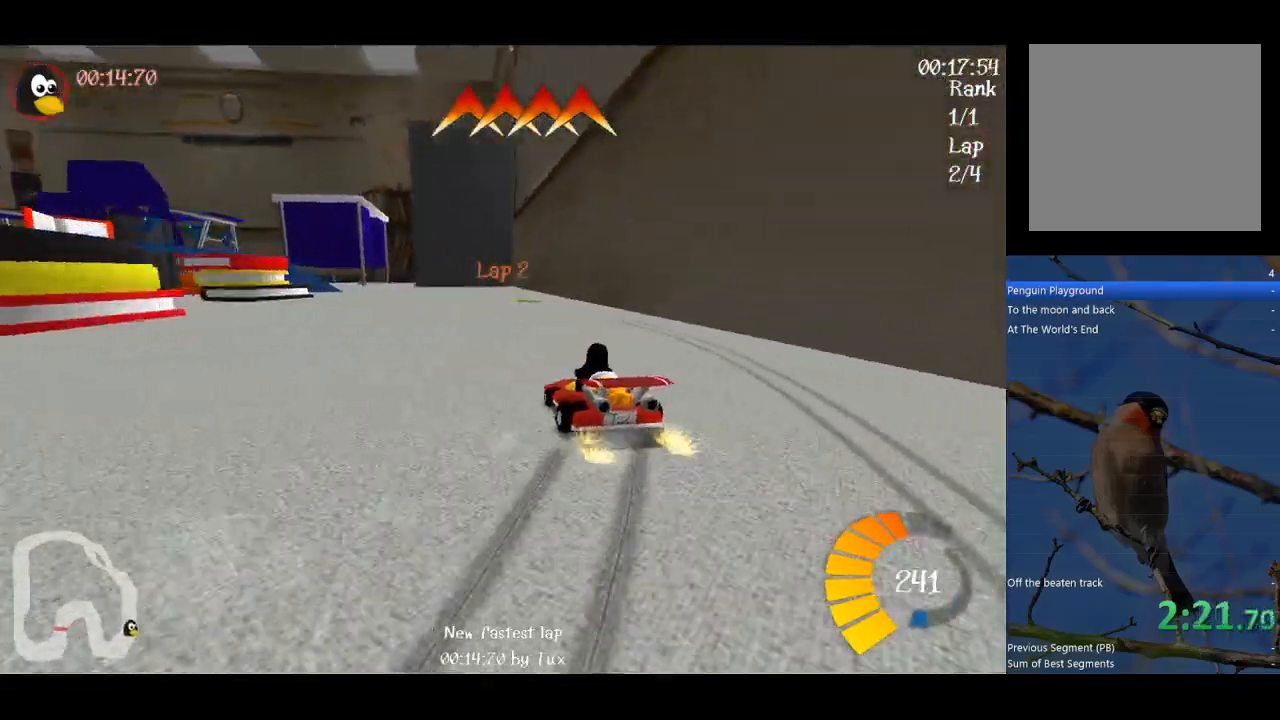
{"buttons": ["A"], "left_stick": "center", "events": [[400, "R1", "up"], [433, "left_stick", "center"]]}
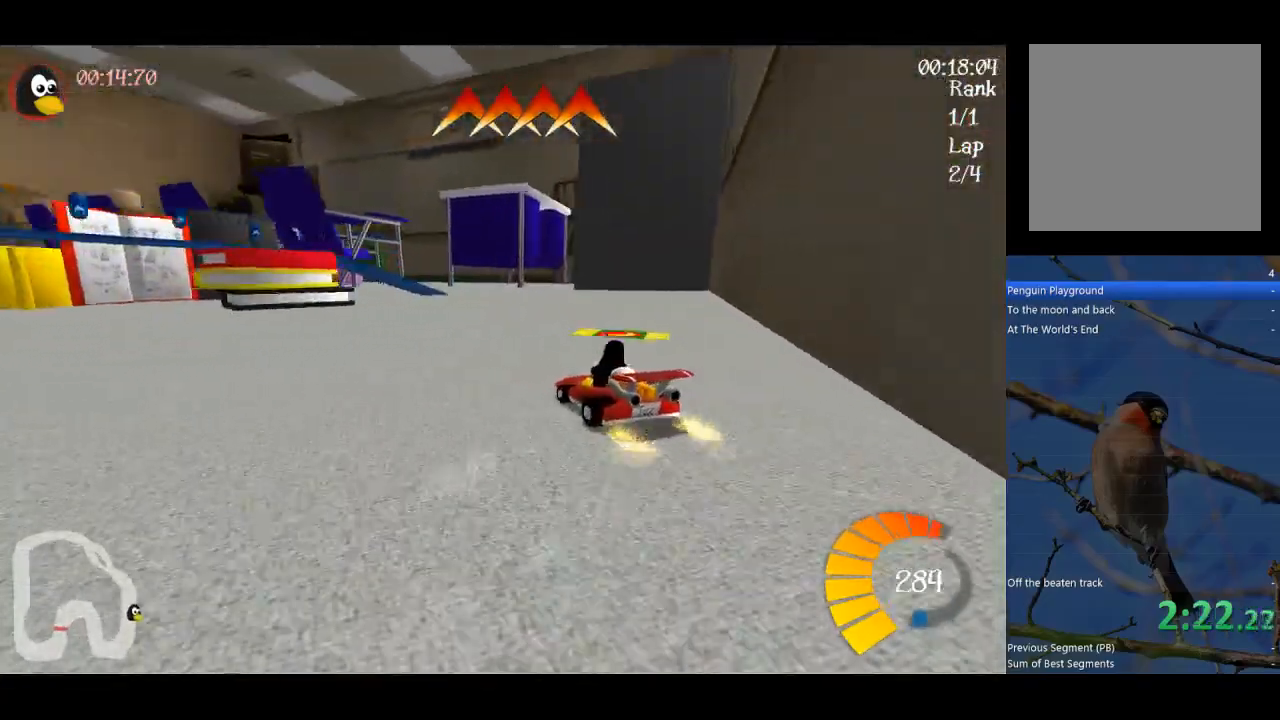
{"buttons": ["A"], "left_stick": "center", "events": []}
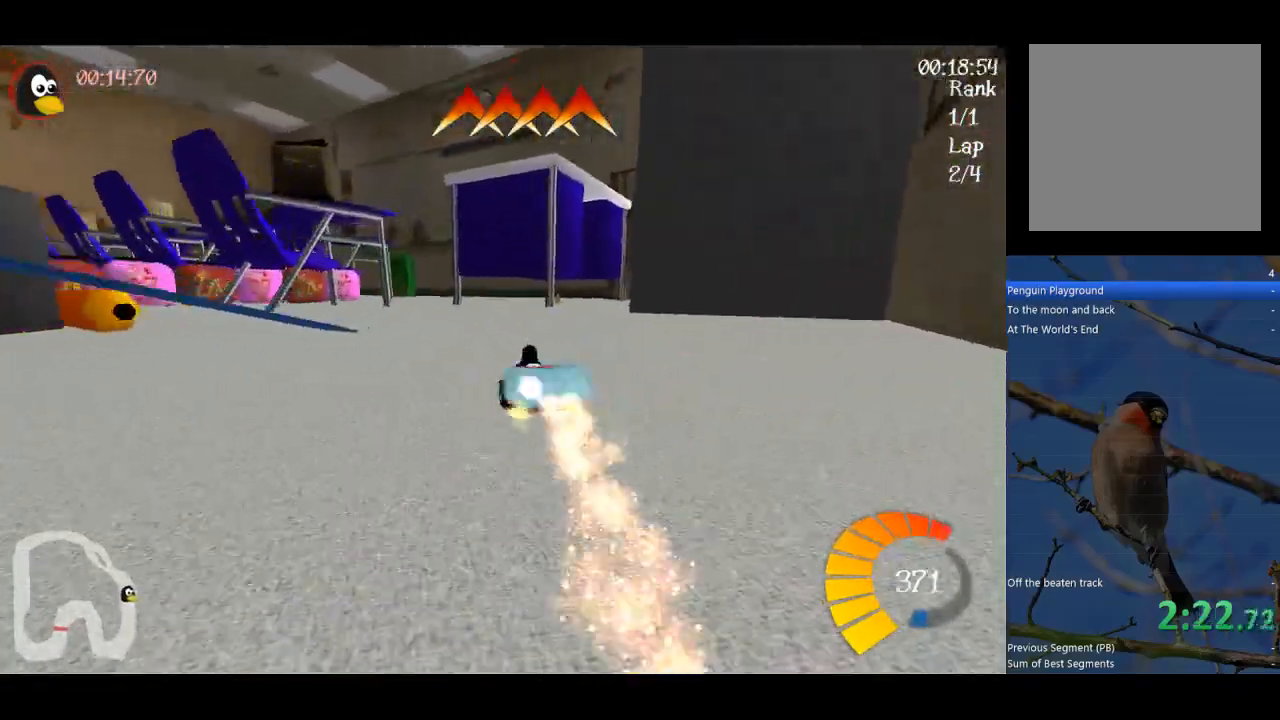
{"buttons": ["A"], "left_stick": "center", "events": [[33, "B", "down"], [167, "B", "up"], [167, "left_stick", "right"], [367, "left_stick", "center"]]}